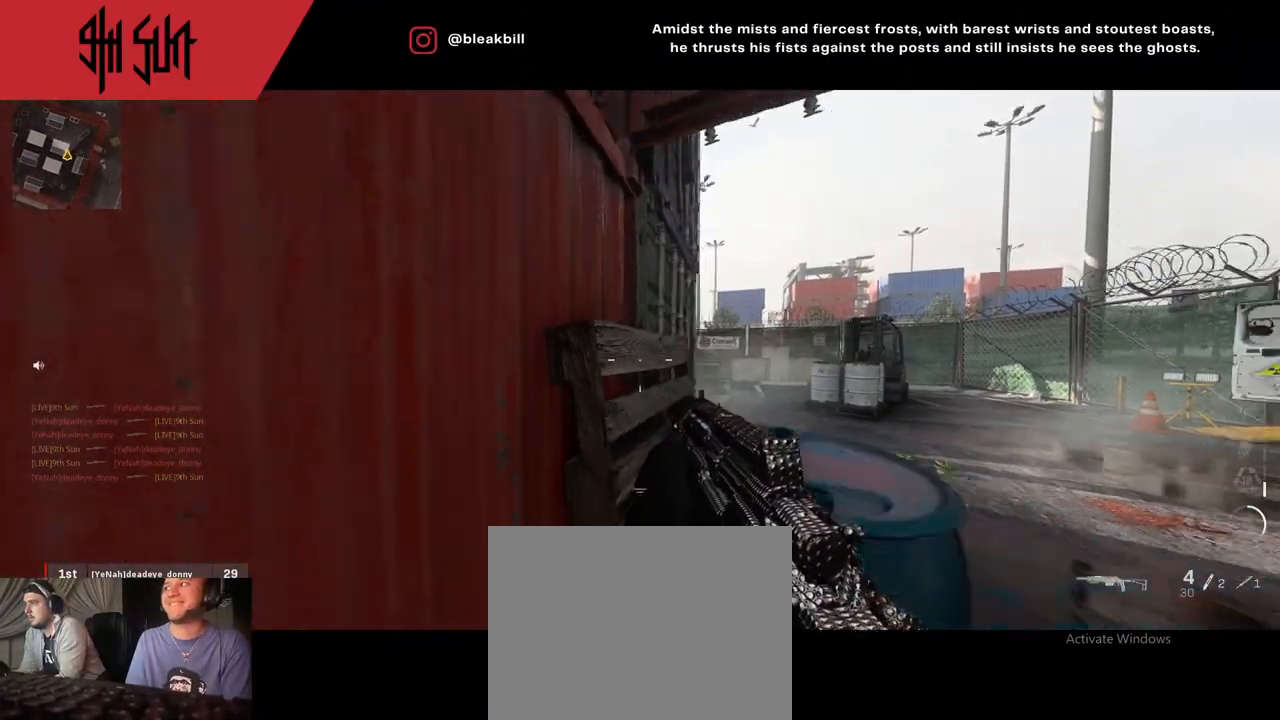
Gameplay with a controller (PlayStation layout); each line is a JSON object with the inputs held at the frame after it. "events" lists button and stick changes between this image and that frame as [ms after this image, input, new state], when the widget could be followed in between.
{"buttons": [], "left_stick": "up-left", "right_stick": "center", "events": [[367, "left_stick", "up-left"]]}
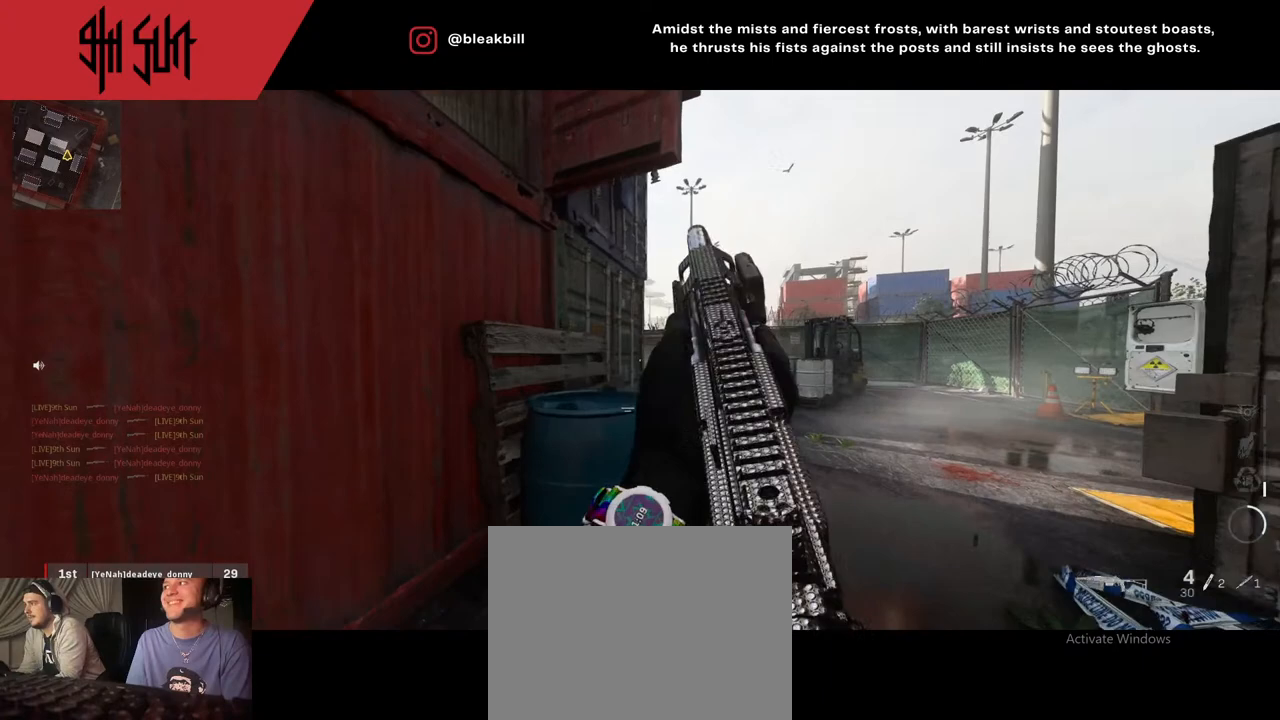
{"buttons": [], "left_stick": "right", "right_stick": "center", "events": [[167, "left_stick", "down-left"], [250, "left_stick", "right"]]}
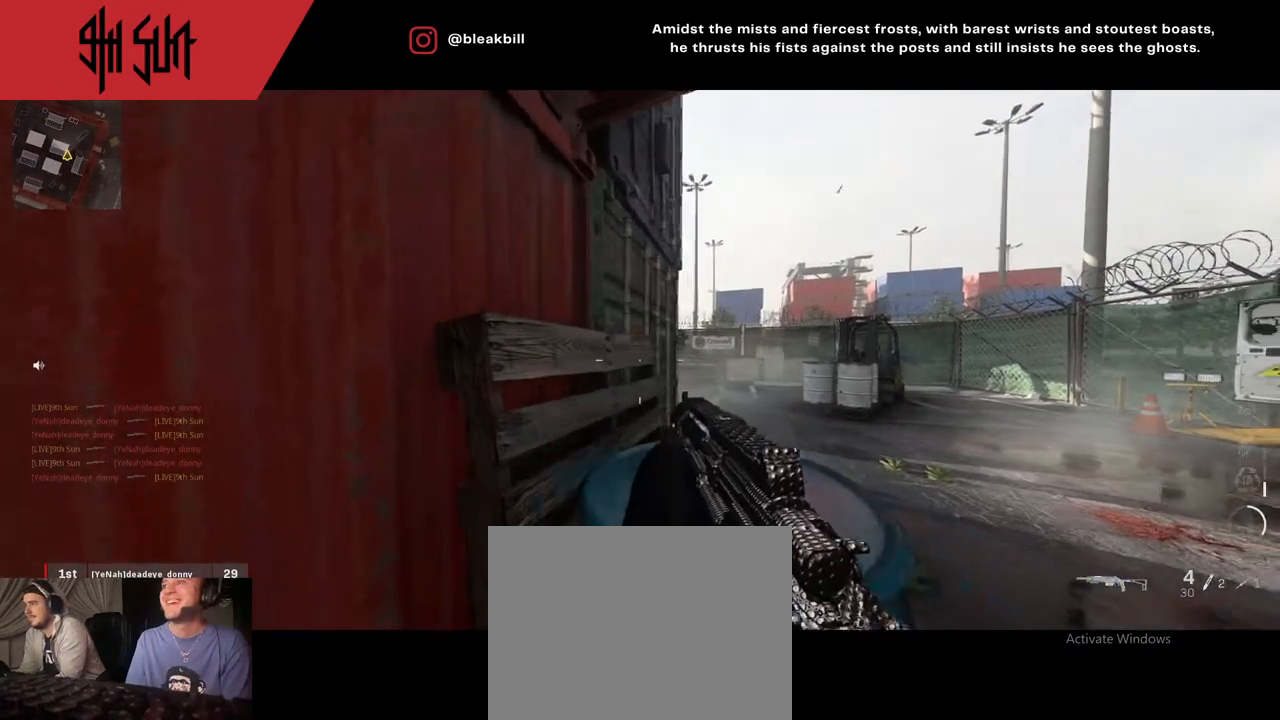
{"buttons": ["L2"], "left_stick": "right", "right_stick": "center", "events": [[117, "left_stick", "center"], [233, "left_stick", "left"], [317, "L2", "down"], [350, "left_stick", "right"]]}
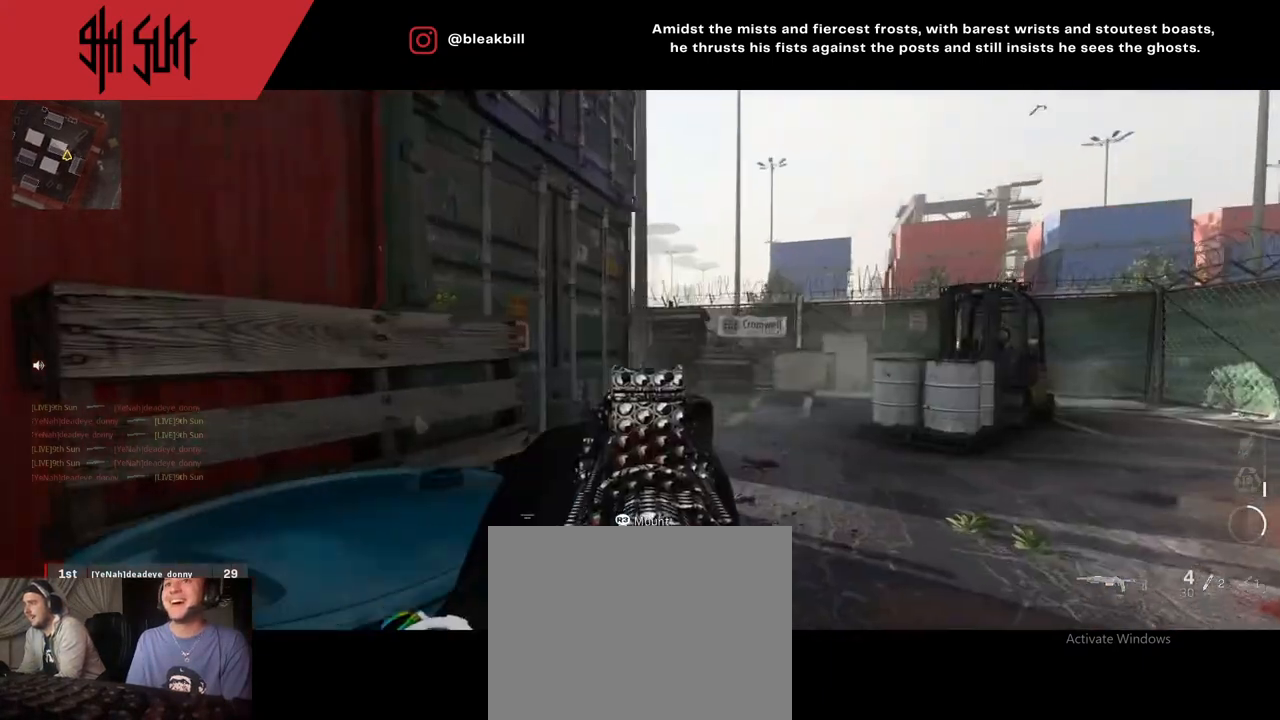
{"buttons": ["L2"], "left_stick": "left", "right_stick": "center", "events": [[33, "right_stick", "left"], [267, "right_stick", "center"], [433, "left_stick", "center"], [483, "left_stick", "left"]]}
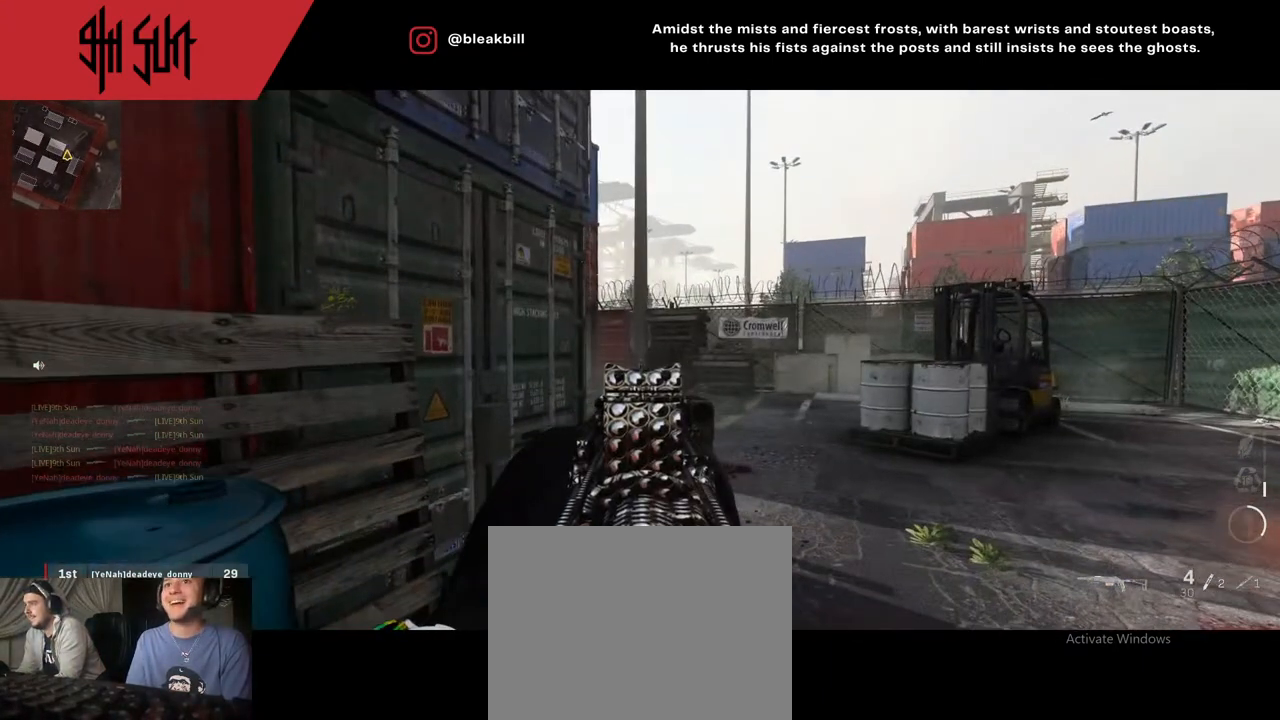
{"buttons": ["L2"], "left_stick": "center", "right_stick": "center", "events": [[167, "left_stick", "center"], [217, "left_stick", "left"], [333, "left_stick", "center"]]}
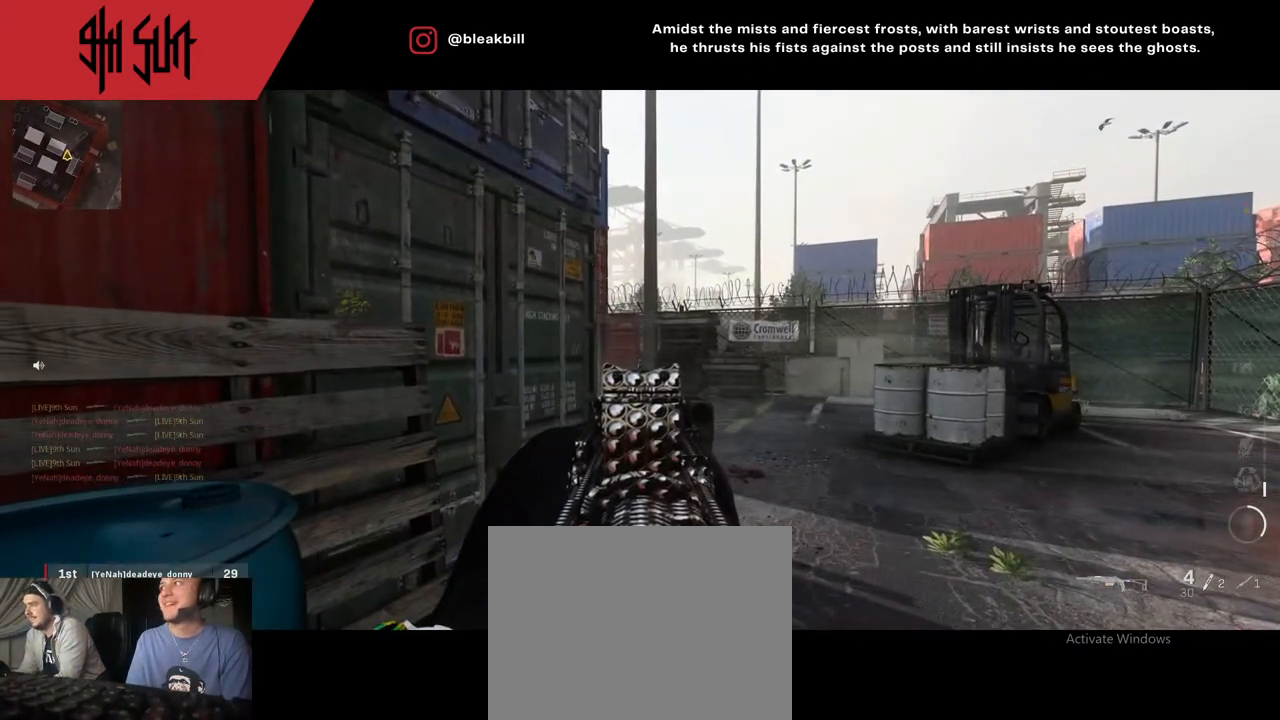
{"buttons": ["L2"], "left_stick": "center", "right_stick": "center", "events": [[100, "left_stick", "left"], [167, "left_stick", "center"]]}
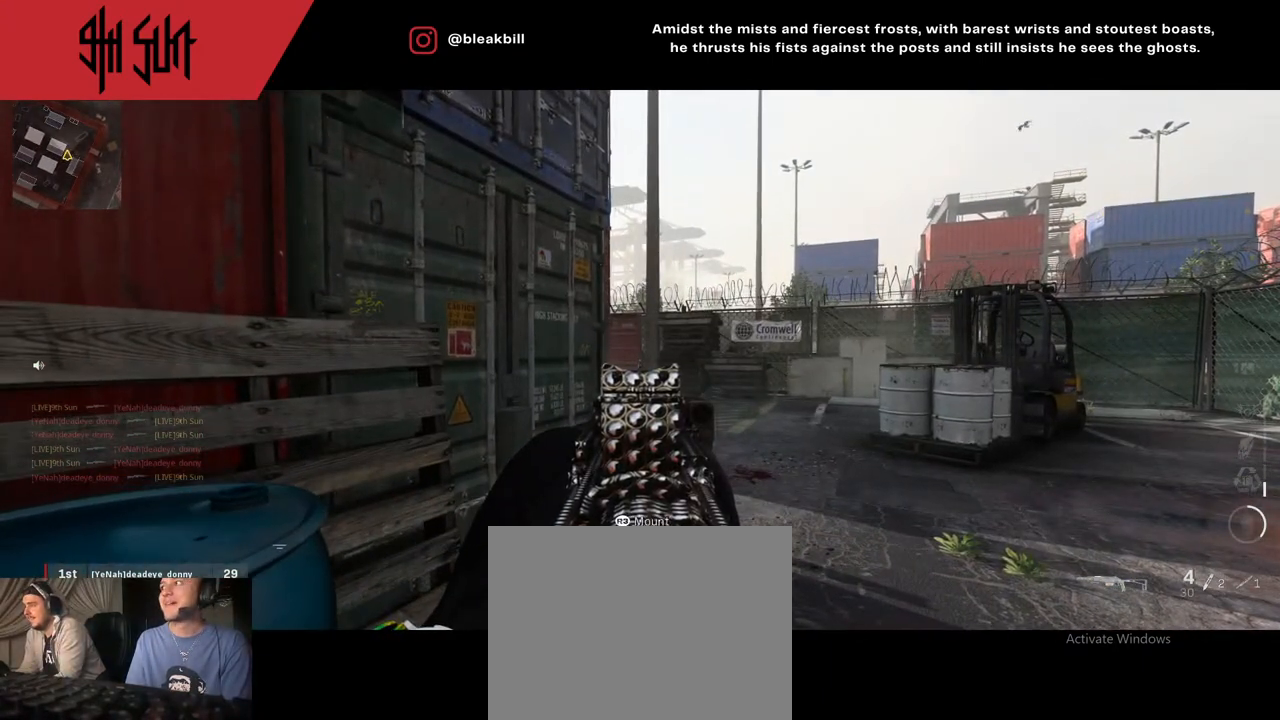
{"buttons": ["L2"], "left_stick": "up-right", "right_stick": "center", "events": [[50, "left_stick", "up"], [250, "left_stick", "center"], [367, "left_stick", "up-right"]]}
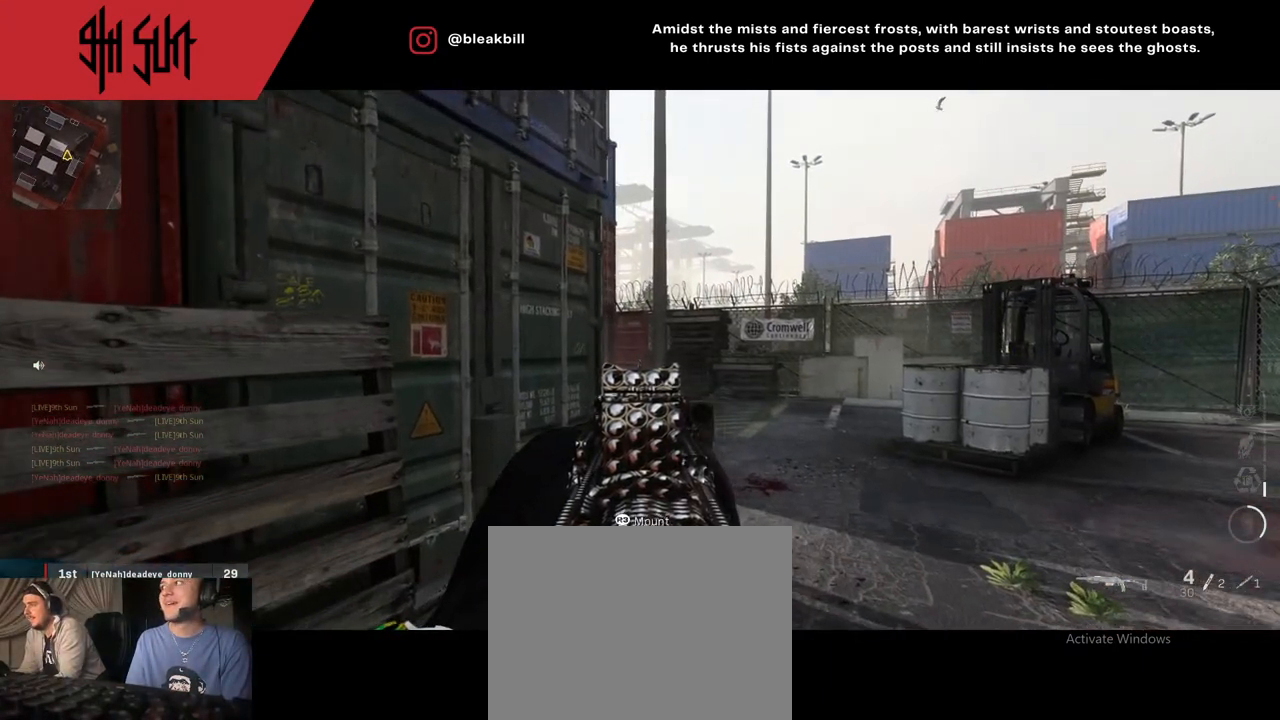
{"buttons": ["L2"], "left_stick": "center", "right_stick": "center", "events": [[200, "left_stick", "center"]]}
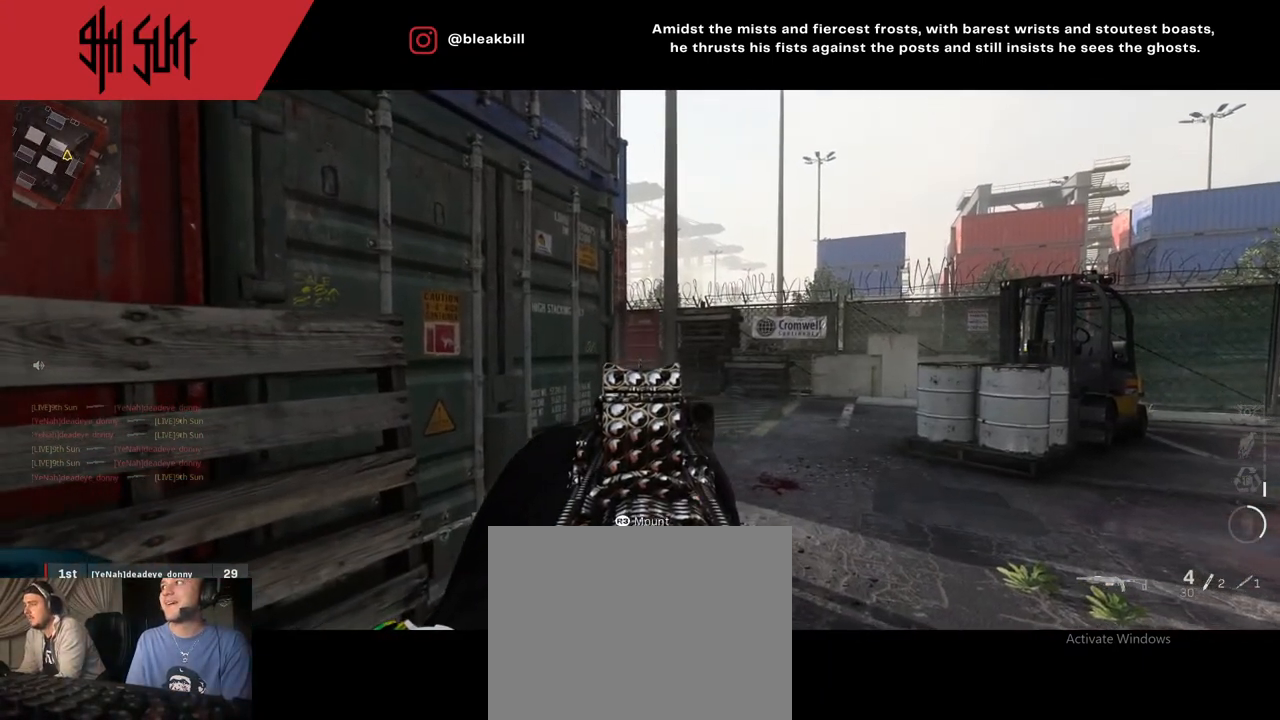
{"buttons": ["L2"], "left_stick": "center", "right_stick": "center", "events": []}
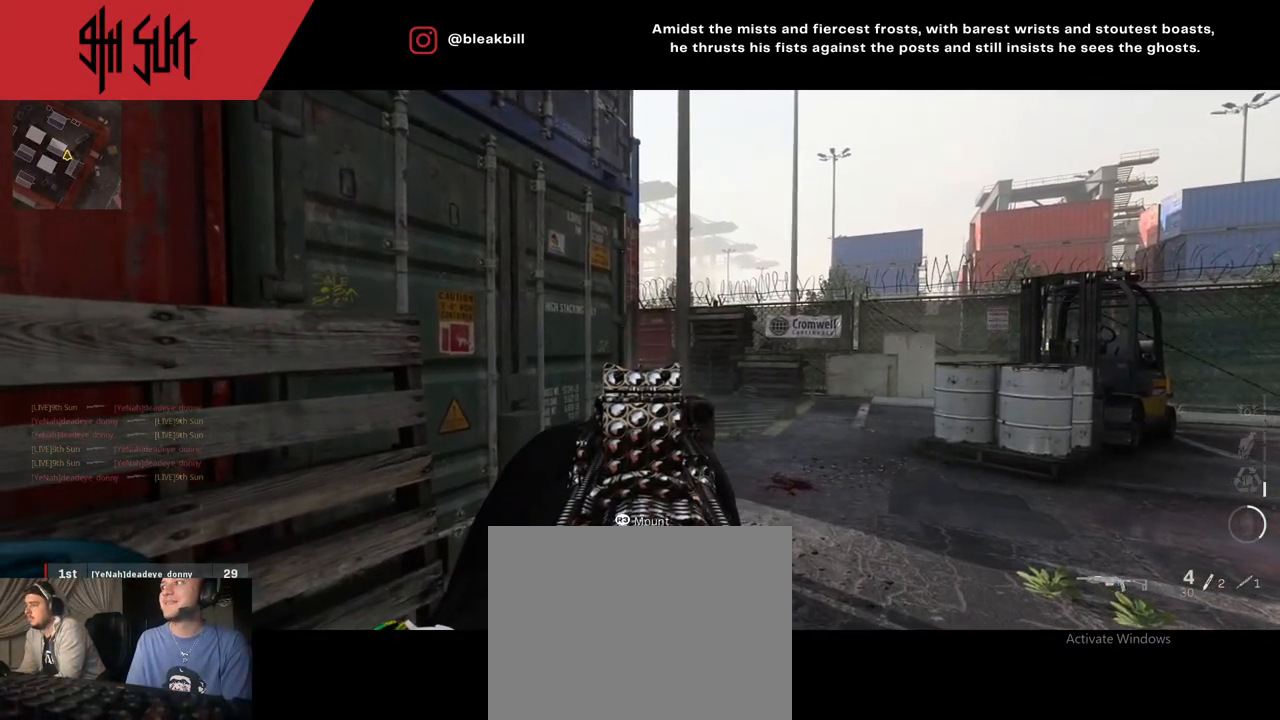
{"buttons": ["L2"], "left_stick": "center", "right_stick": "center", "events": []}
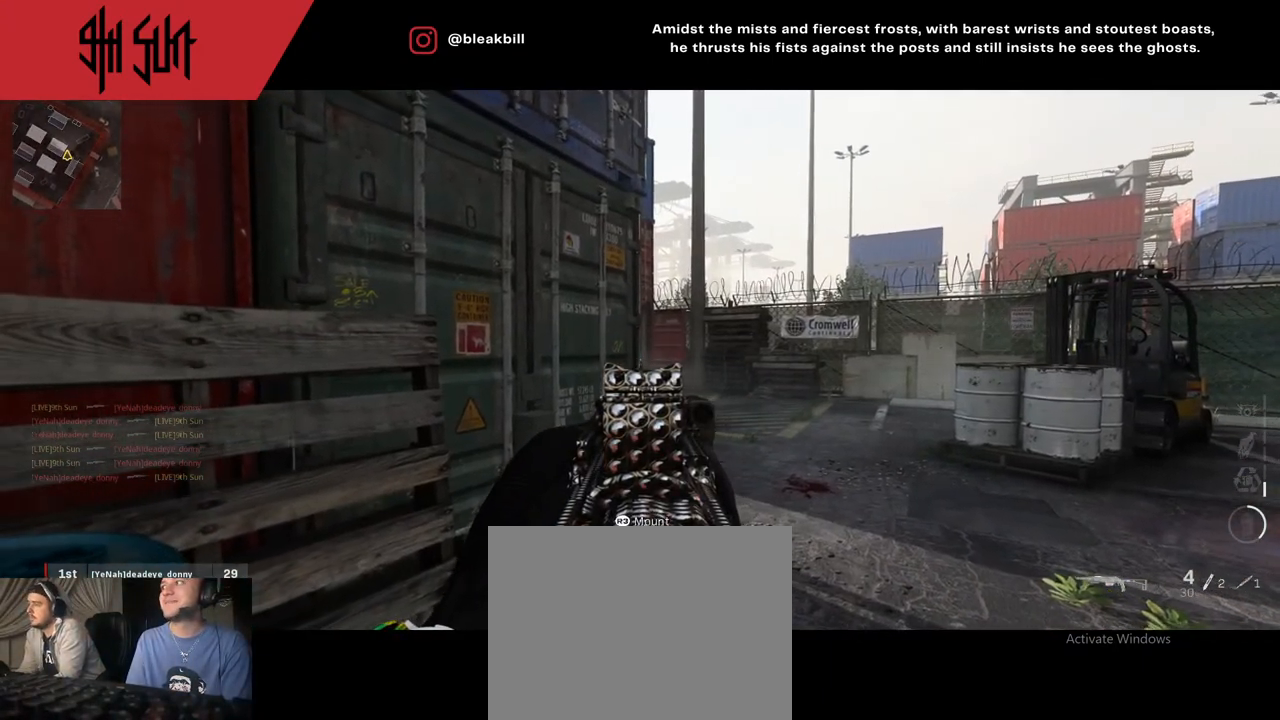
{"buttons": ["L2"], "left_stick": "center", "right_stick": "center", "events": []}
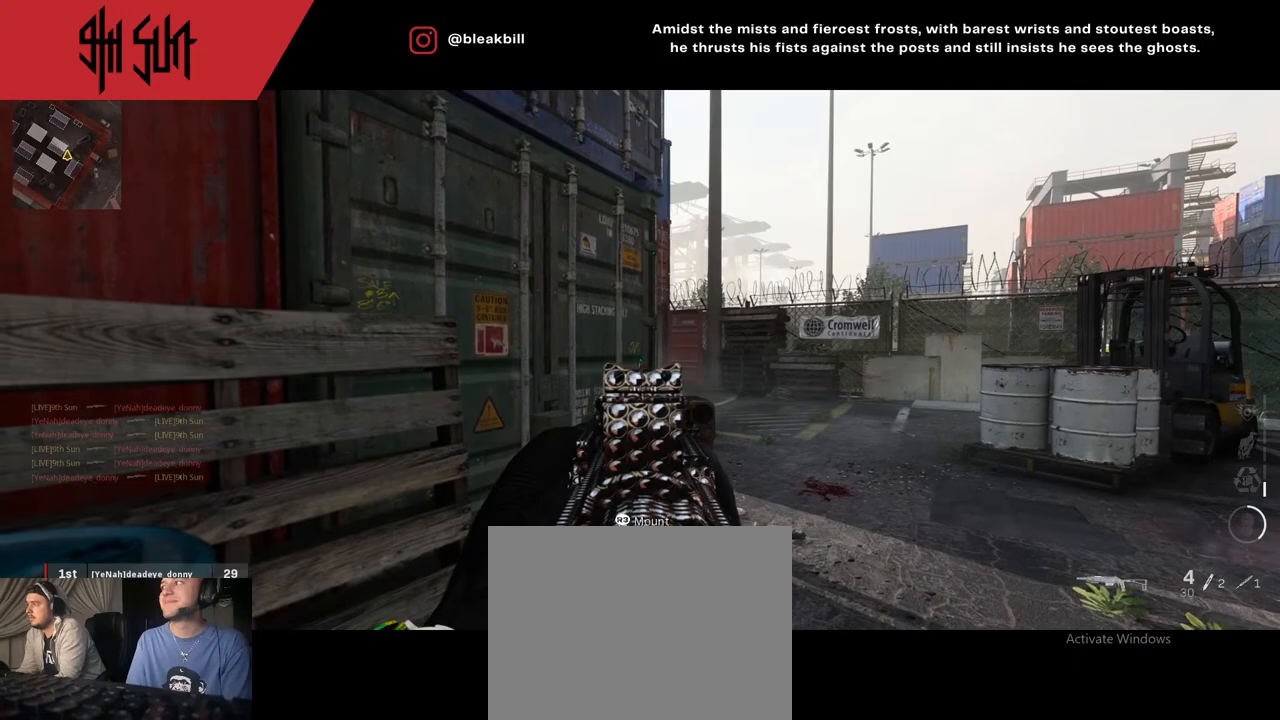
{"buttons": ["L2"], "left_stick": "center", "right_stick": "center", "events": []}
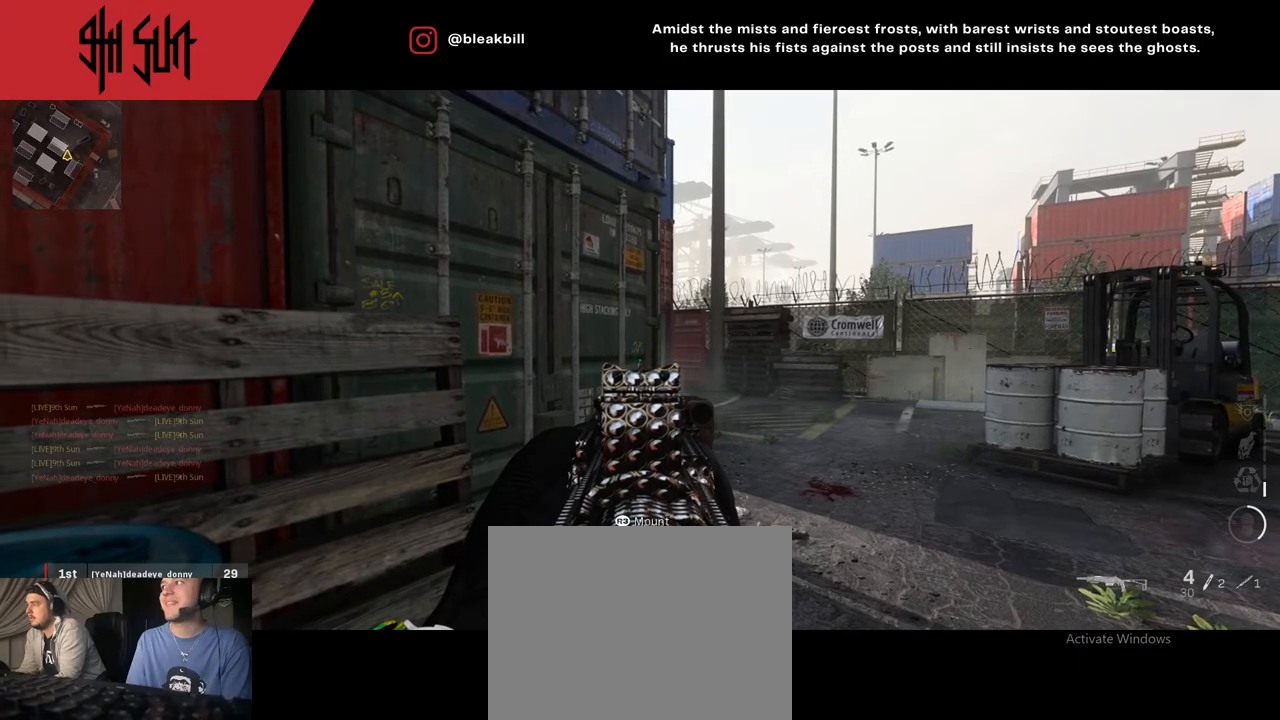
{"buttons": [], "left_stick": "center", "right_stick": "left", "events": [[333, "right_stick", "left"], [383, "L2", "up"]]}
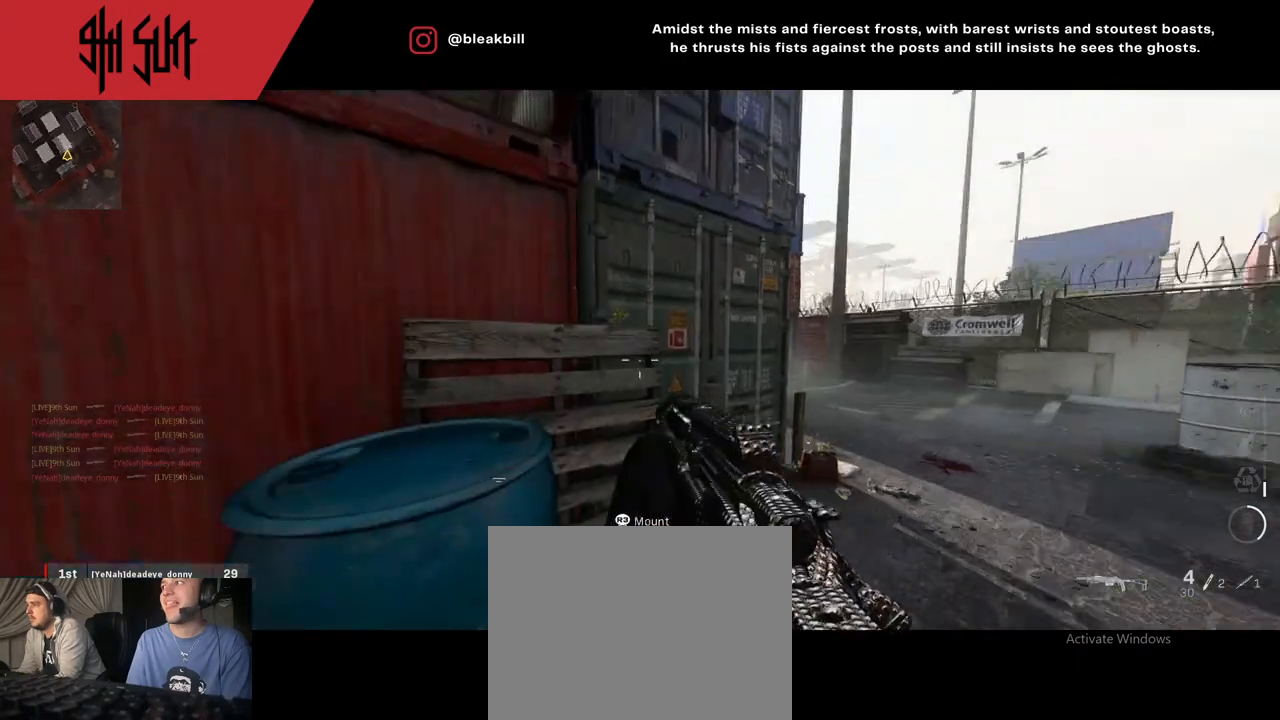
{"buttons": [], "left_stick": "center", "right_stick": "left", "events": []}
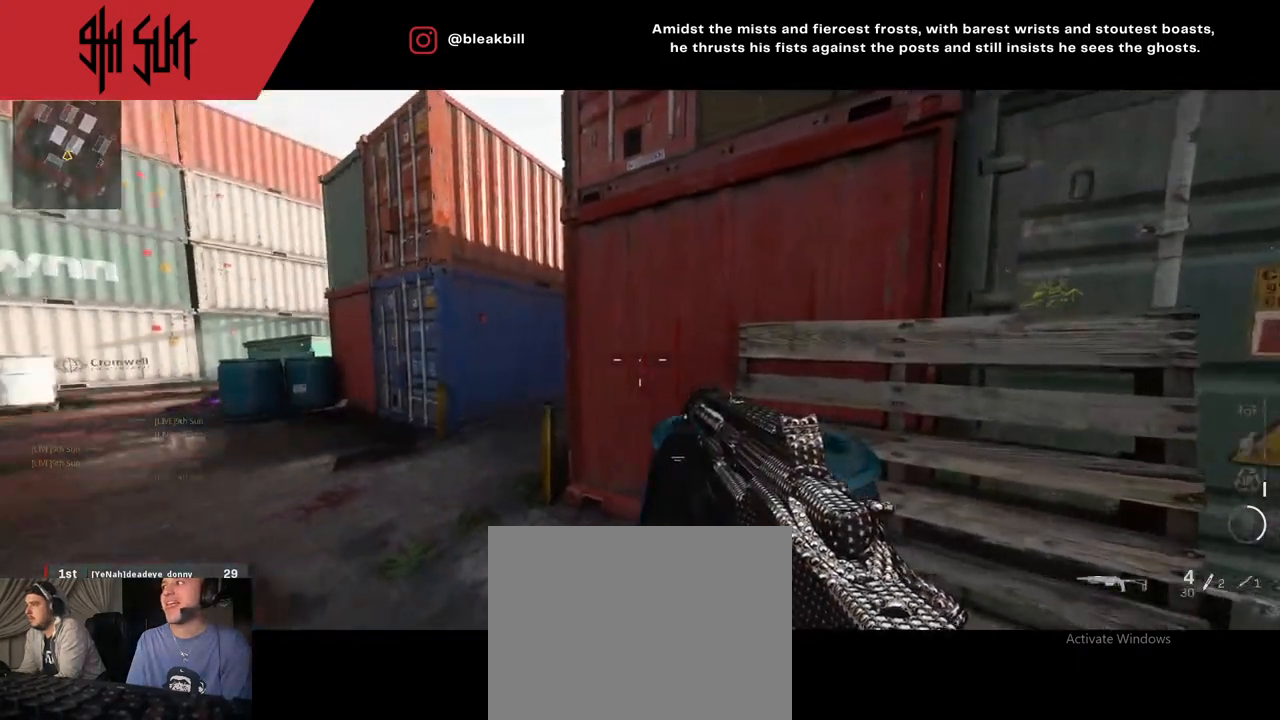
{"buttons": [], "left_stick": "center", "right_stick": "center", "events": [[417, "right_stick", "center"]]}
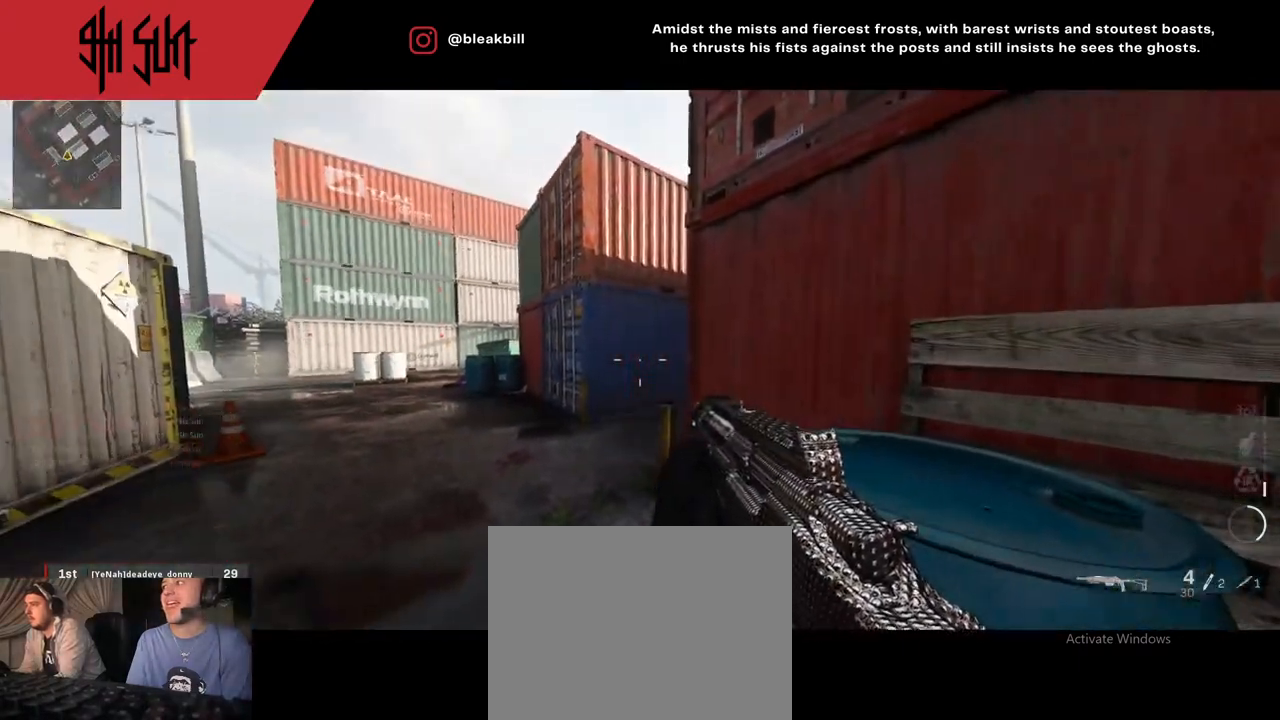
{"buttons": [], "left_stick": "center", "right_stick": "left", "events": [[117, "right_stick", "left"]]}
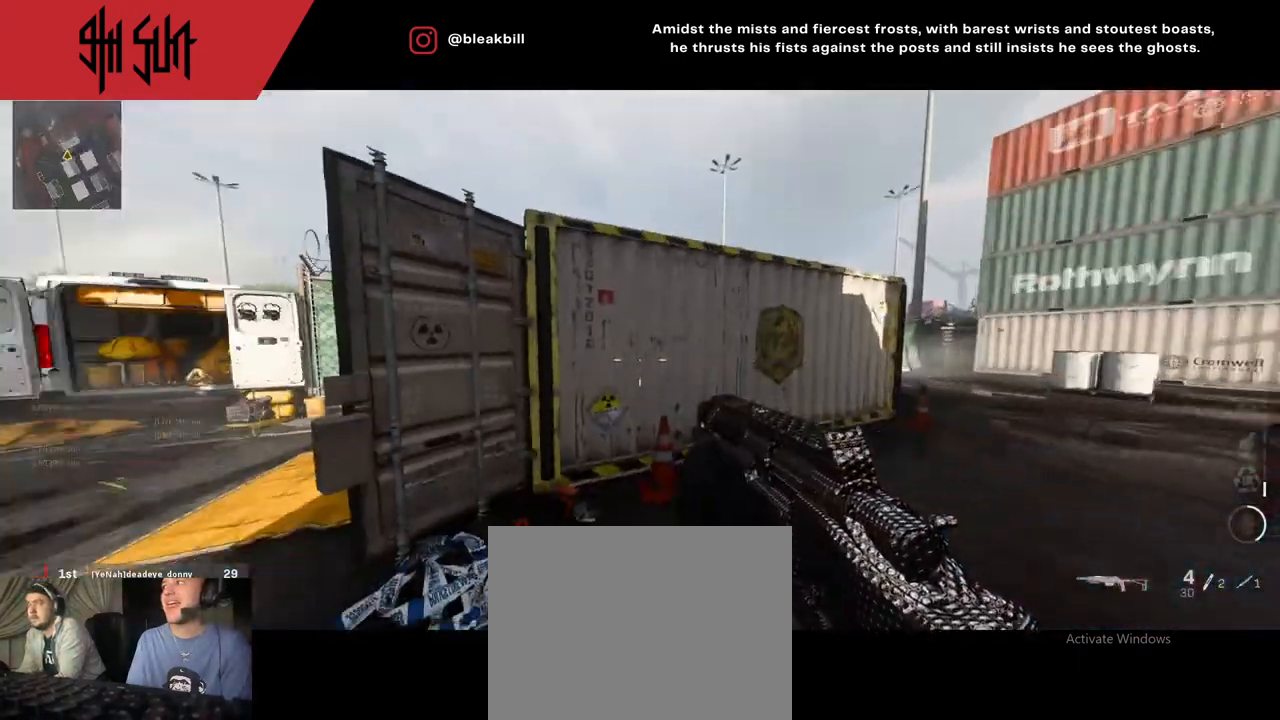
{"buttons": [], "left_stick": "center", "right_stick": "center", "events": [[150, "right_stick", "center"]]}
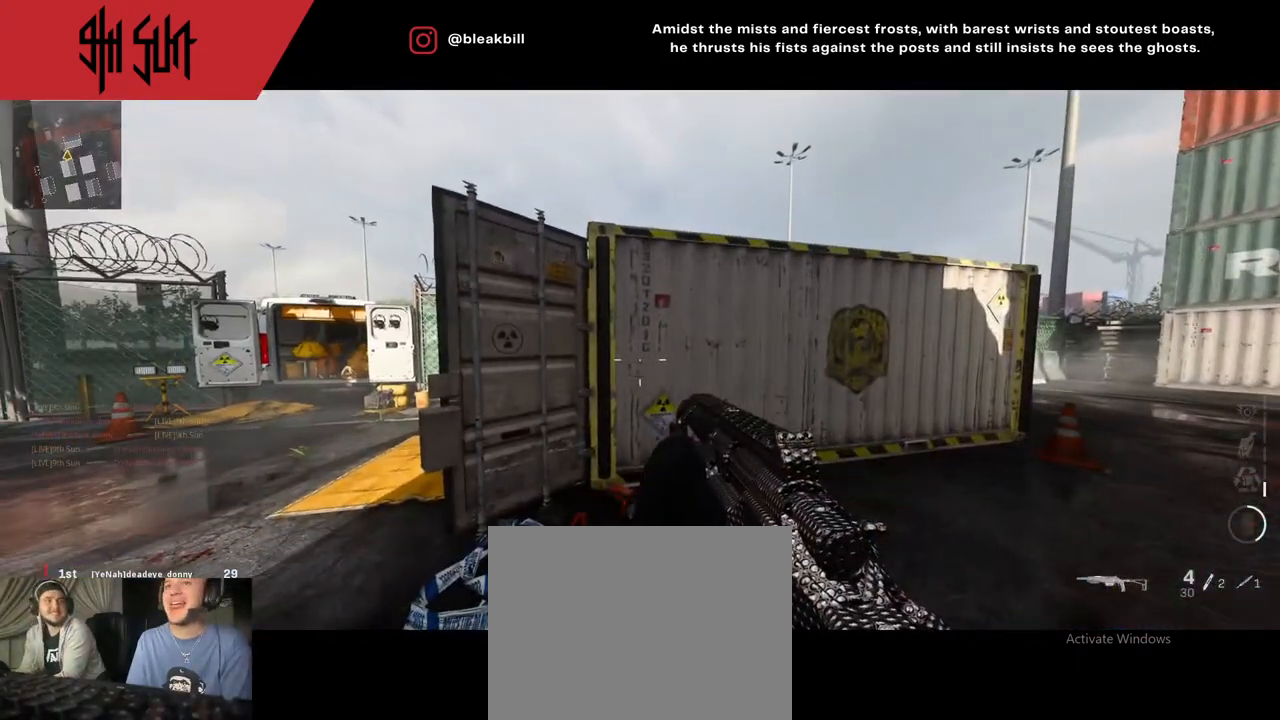
{"buttons": [], "left_stick": "center", "right_stick": "center", "events": [[333, "right_stick", "right"], [467, "right_stick", "center"]]}
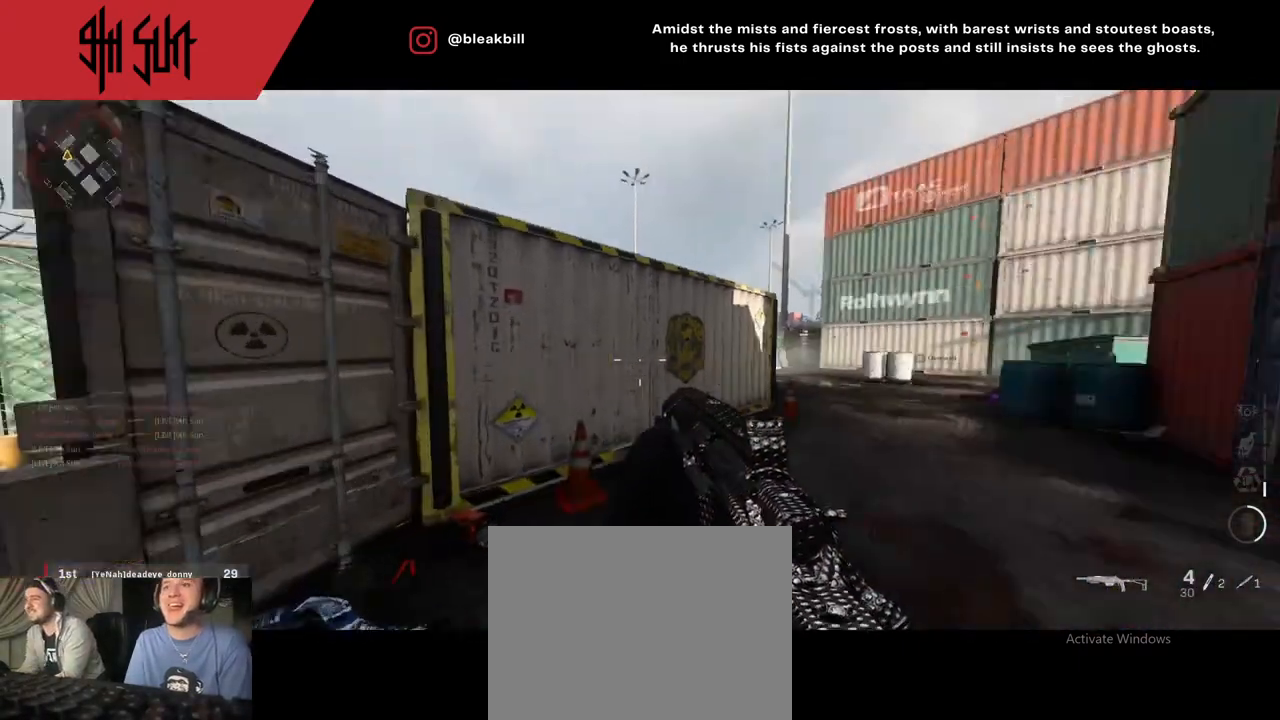
{"buttons": [], "left_stick": "center", "right_stick": "center", "events": [[250, "right_stick", "right"], [433, "right_stick", "center"]]}
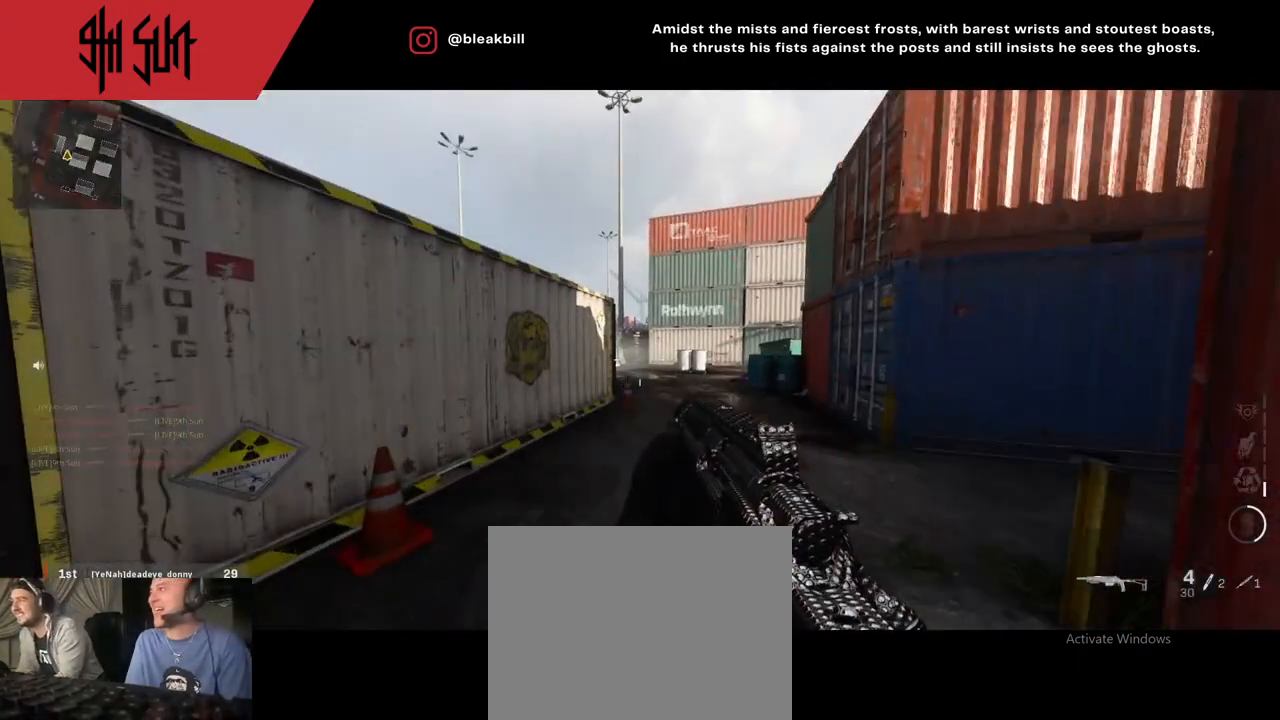
{"buttons": [], "left_stick": "center", "right_stick": "center", "events": []}
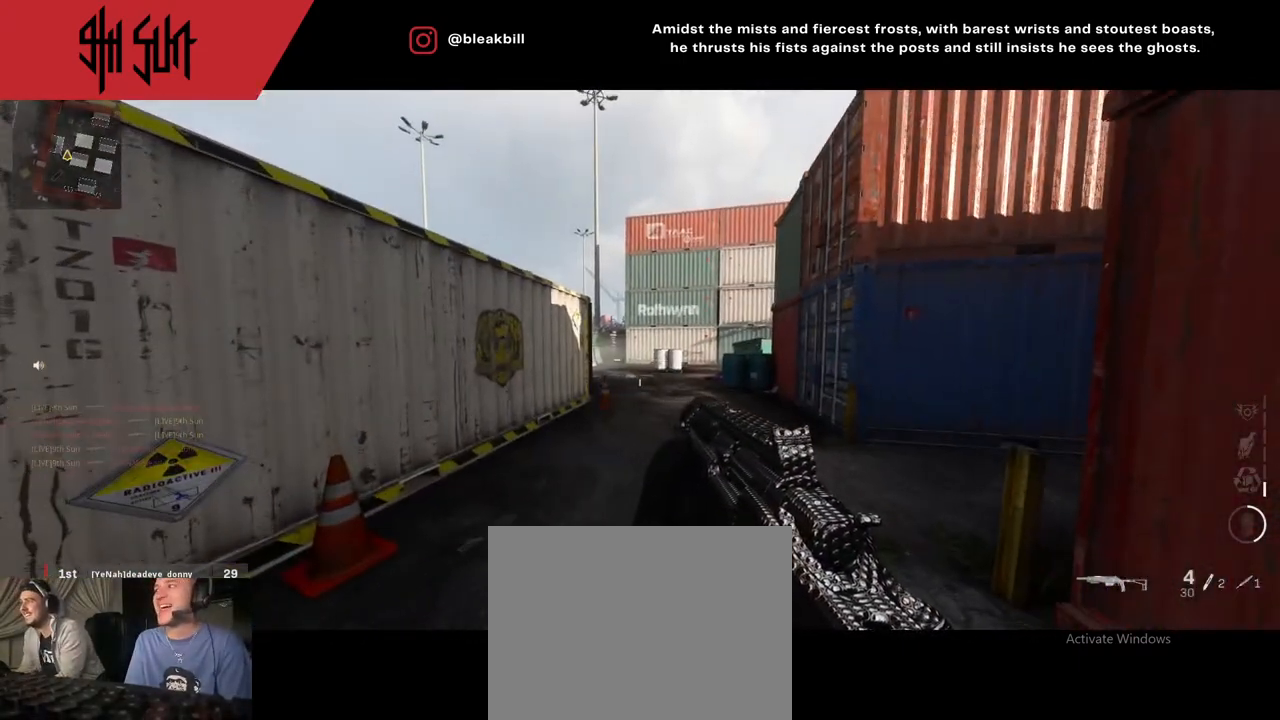
{"buttons": [], "left_stick": "up-left", "right_stick": "center", "events": [[83, "left_stick", "up"], [200, "right_stick", "right"], [250, "left_stick", "up-left"], [283, "DPAD_RIGHT", "down"], [283, "right_stick", "center"], [467, "DPAD_RIGHT", "up"]]}
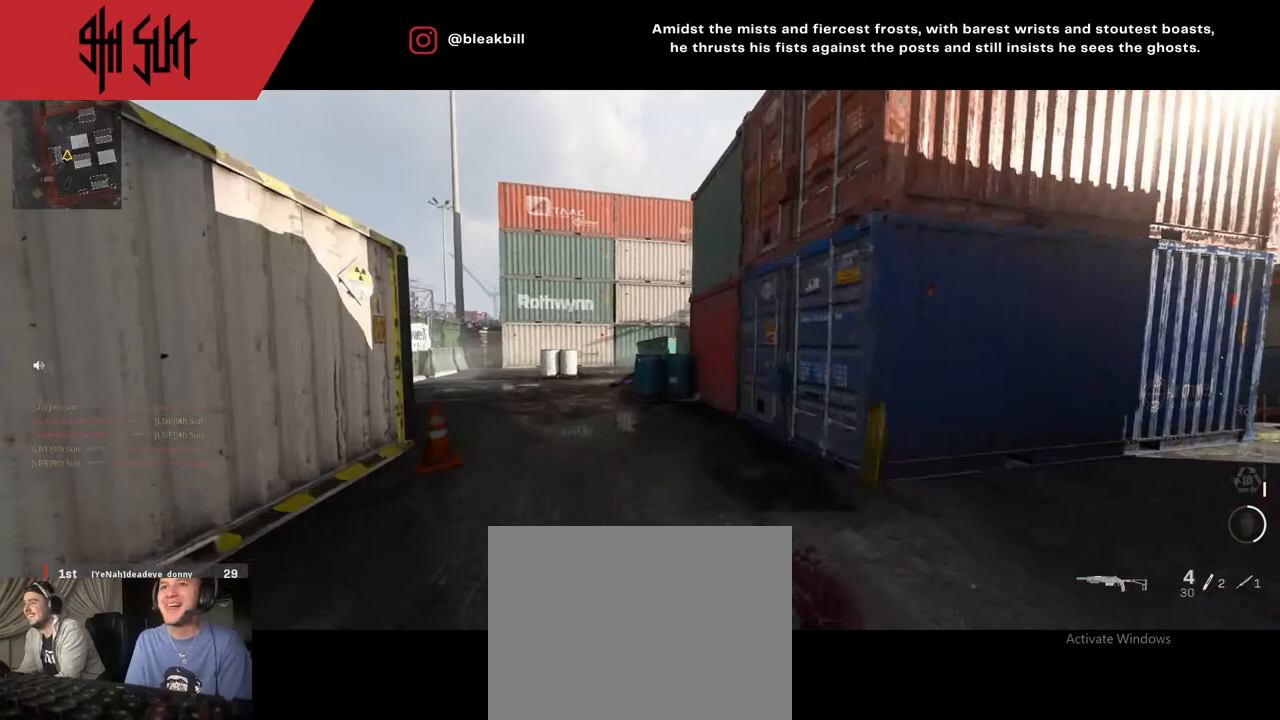
{"buttons": ["TRIANGLE"], "left_stick": "up-left", "right_stick": "center", "events": [[100, "DPAD_RIGHT", "down"], [167, "DPAD_RIGHT", "up"], [483, "TRIANGLE", "down"]]}
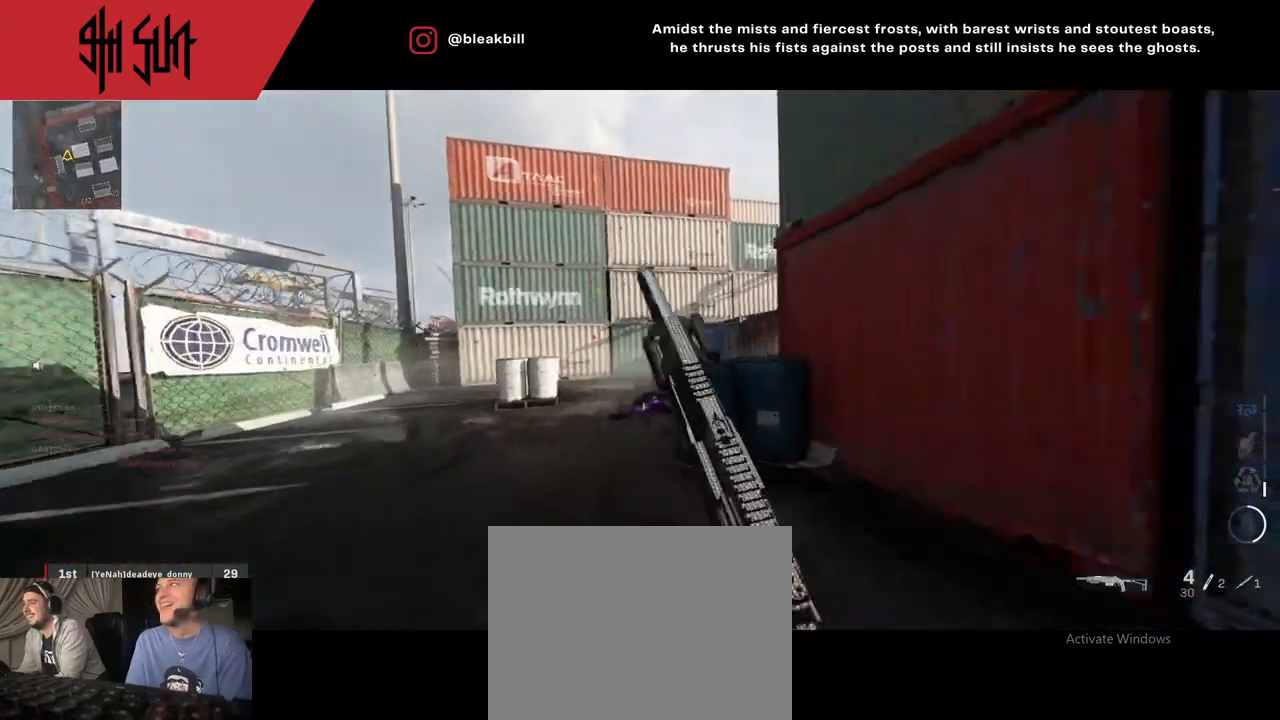
{"buttons": ["CIRCLE", "L2"], "left_stick": "up-left", "right_stick": "center", "events": [[150, "TRIANGLE", "up"], [150, "right_stick", "right"], [417, "CIRCLE", "down"], [417, "TRIANGLE", "down"], [417, "right_stick", "center"], [467, "TRIANGLE", "up"], [483, "L2", "down"]]}
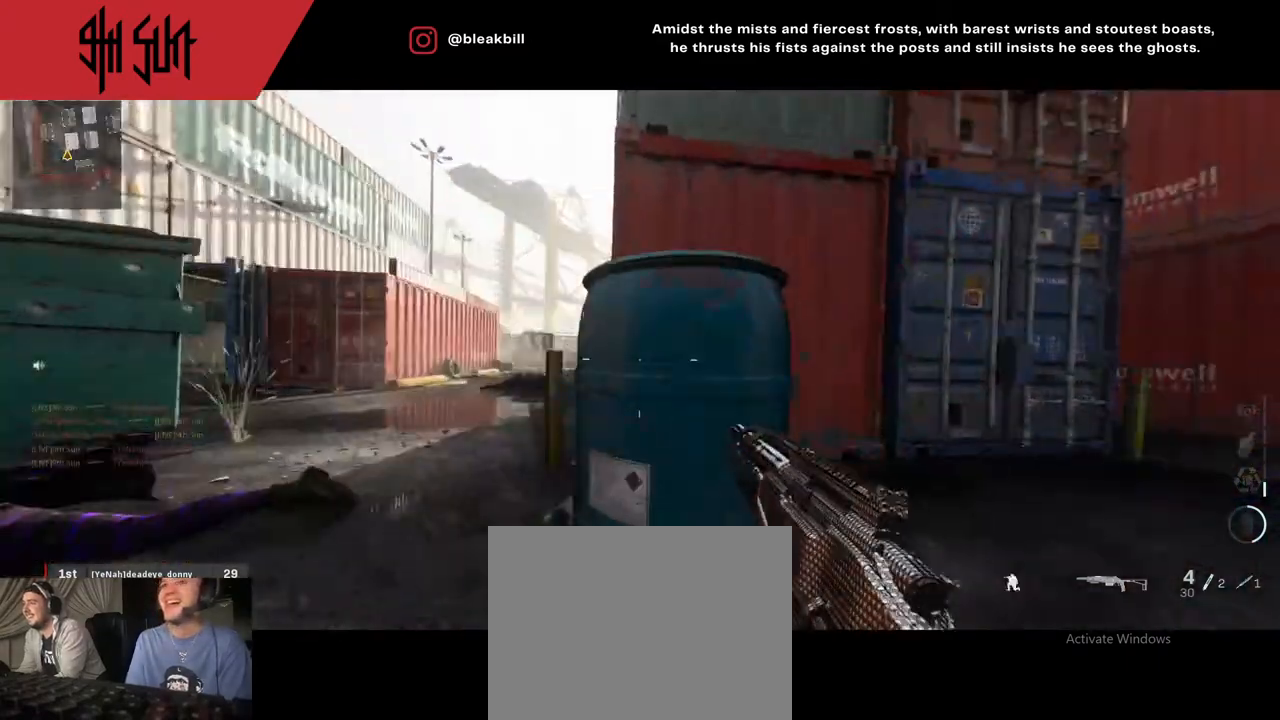
{"buttons": ["L2"], "left_stick": "left", "right_stick": "left", "events": [[50, "CIRCLE", "up"], [50, "right_stick", "up"], [183, "right_stick", "up-right"], [333, "left_stick", "left"], [367, "right_stick", "left"]]}
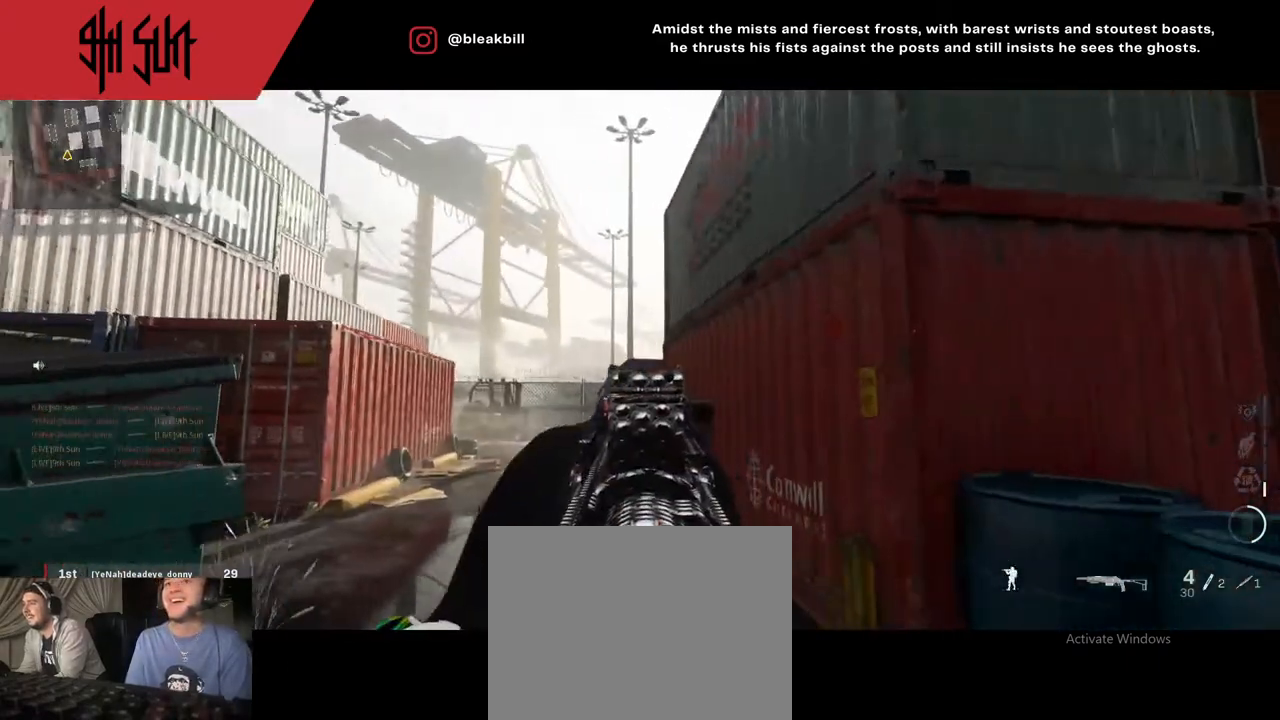
{"buttons": ["L2"], "left_stick": "left", "right_stick": "center", "events": [[50, "right_stick", "center"], [183, "right_stick", "right"], [467, "right_stick", "center"]]}
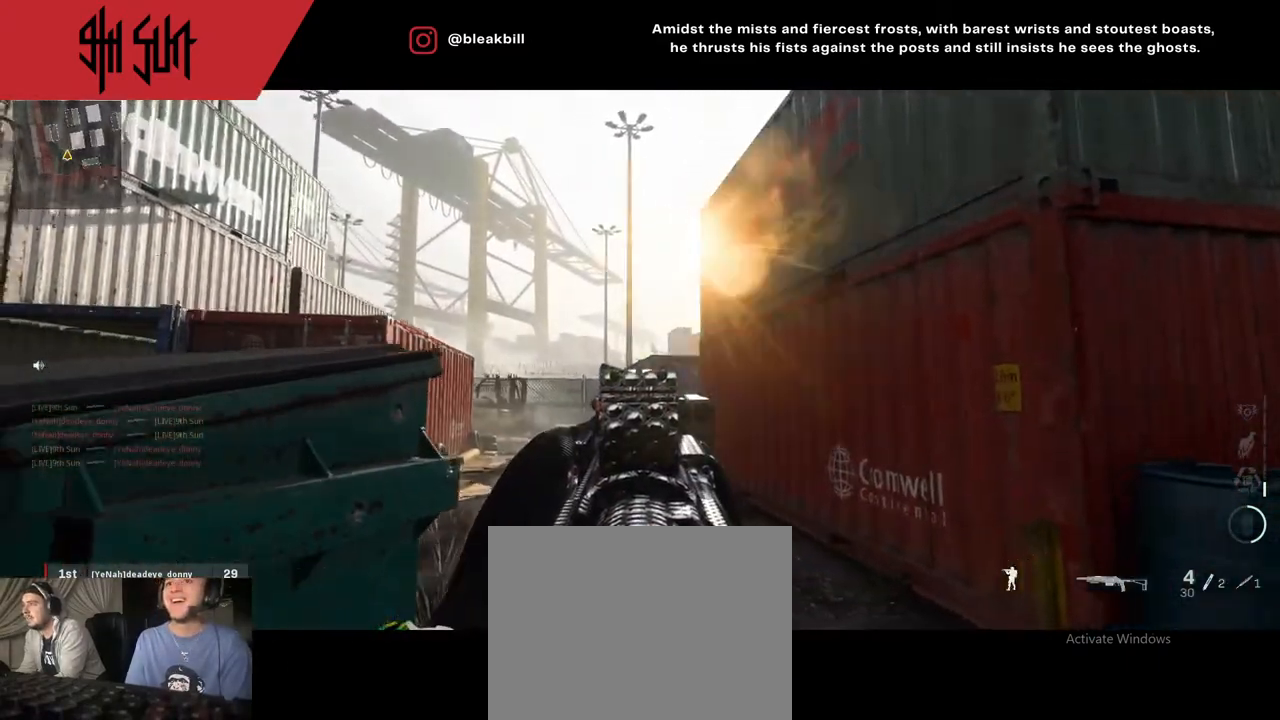
{"buttons": ["L2"], "left_stick": "left", "right_stick": "center", "events": []}
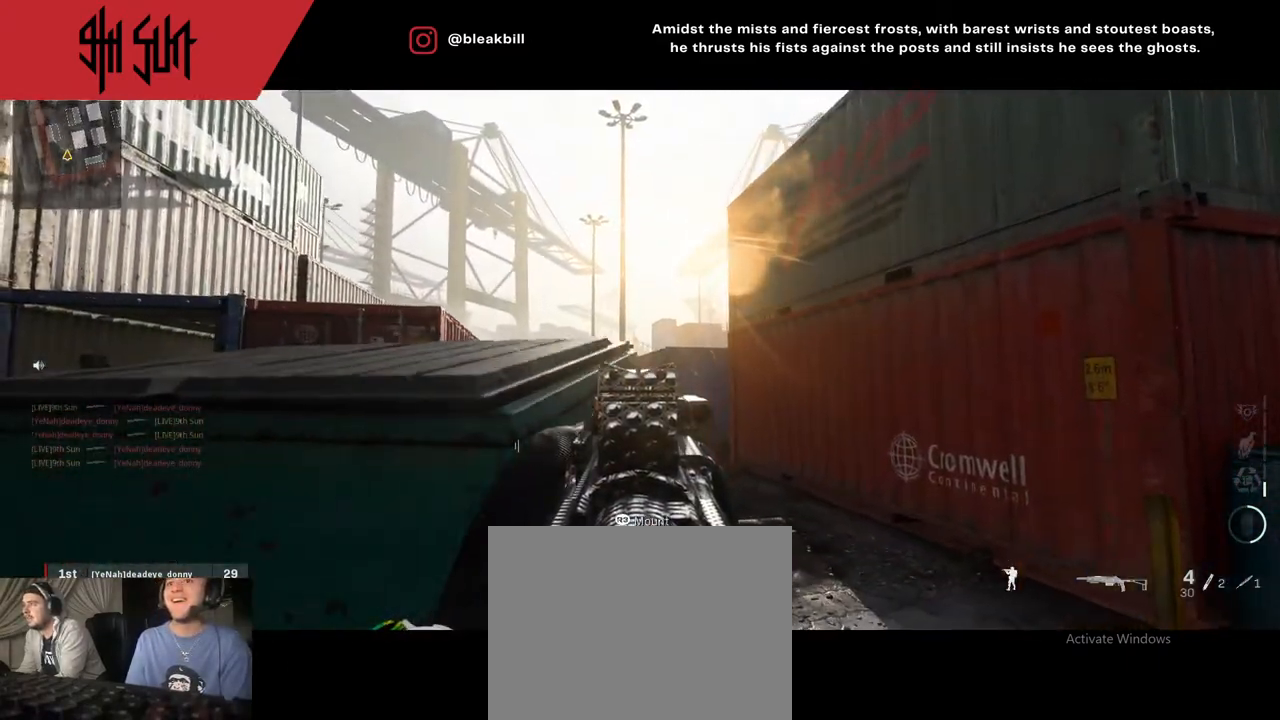
{"buttons": ["L2"], "left_stick": "down-left", "right_stick": "right", "events": [[33, "left_stick", "down-left"], [267, "right_stick", "right"]]}